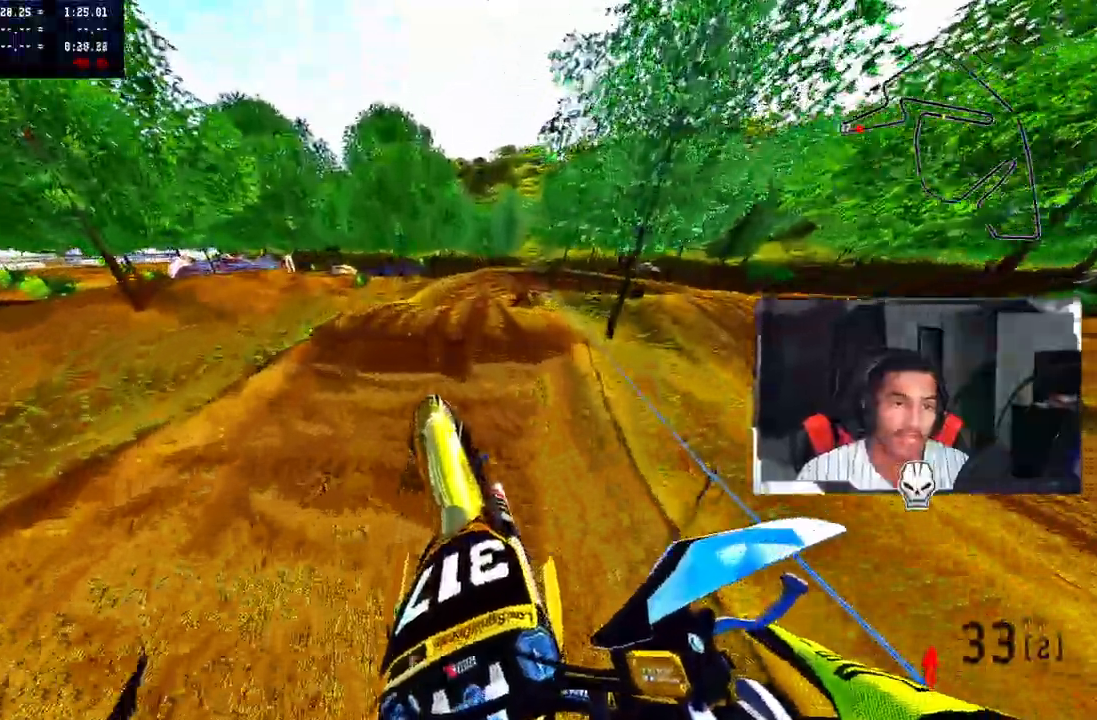
Gameplay with a controller (PlayStation layout); each line is a JSON object with the inputs held at the frame after it. "events" lists button and stick changes between this image and that frame as [ms after this image, input, new state], when the widget could be followed in between. Not read: L1 R1.
{"buttons": [], "left_stick": "up-right", "right_stick": "center", "events": [[267, "right_stick", "center"]]}
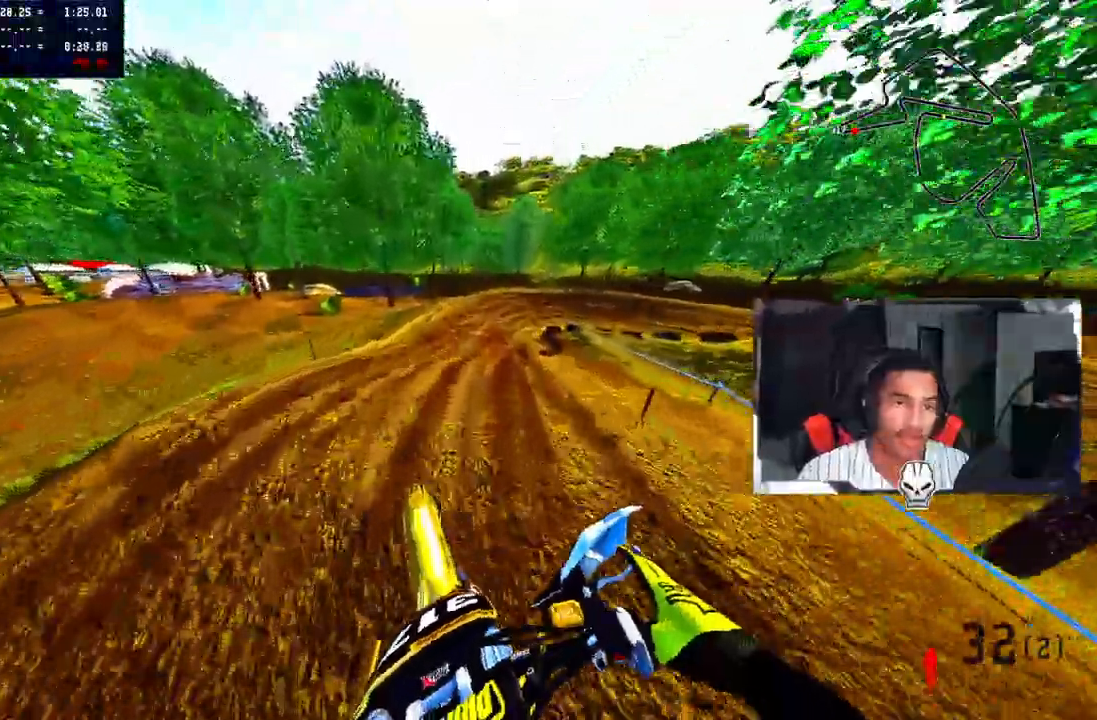
{"buttons": [], "left_stick": "up-right", "right_stick": "center", "events": [[67, "TRIANGLE", "down"], [217, "R3", "down"], [233, "TRIANGLE", "up"], [350, "R3", "up"]]}
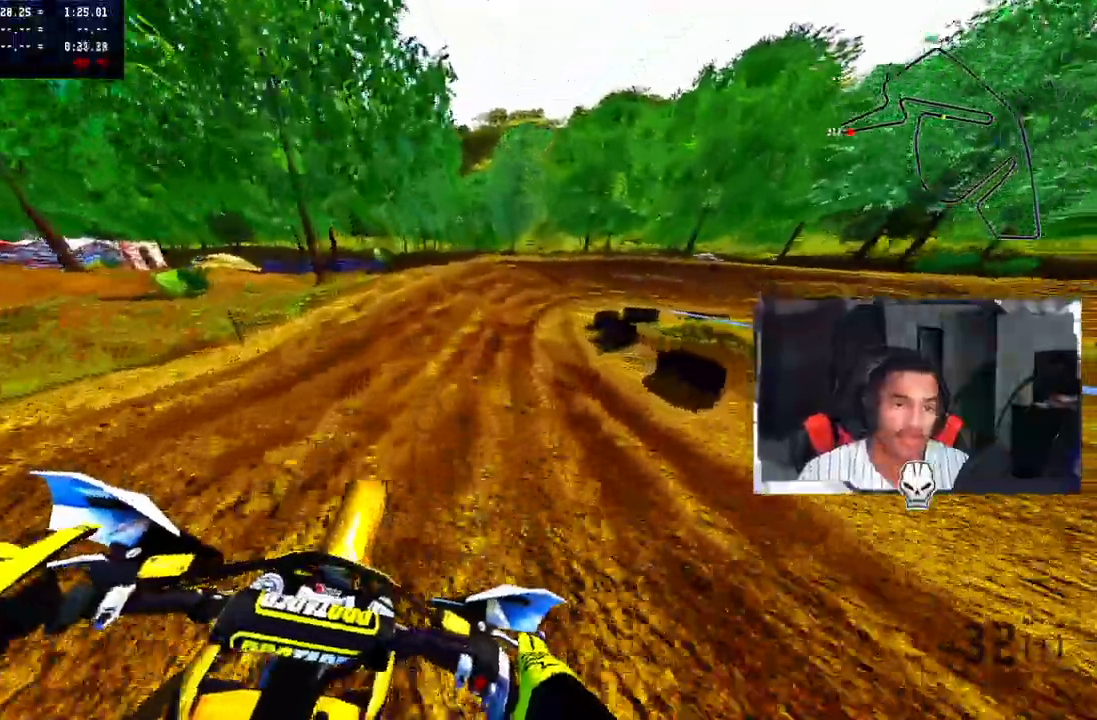
{"buttons": [], "left_stick": "up-right", "right_stick": "left", "events": [[250, "right_stick", "left"]]}
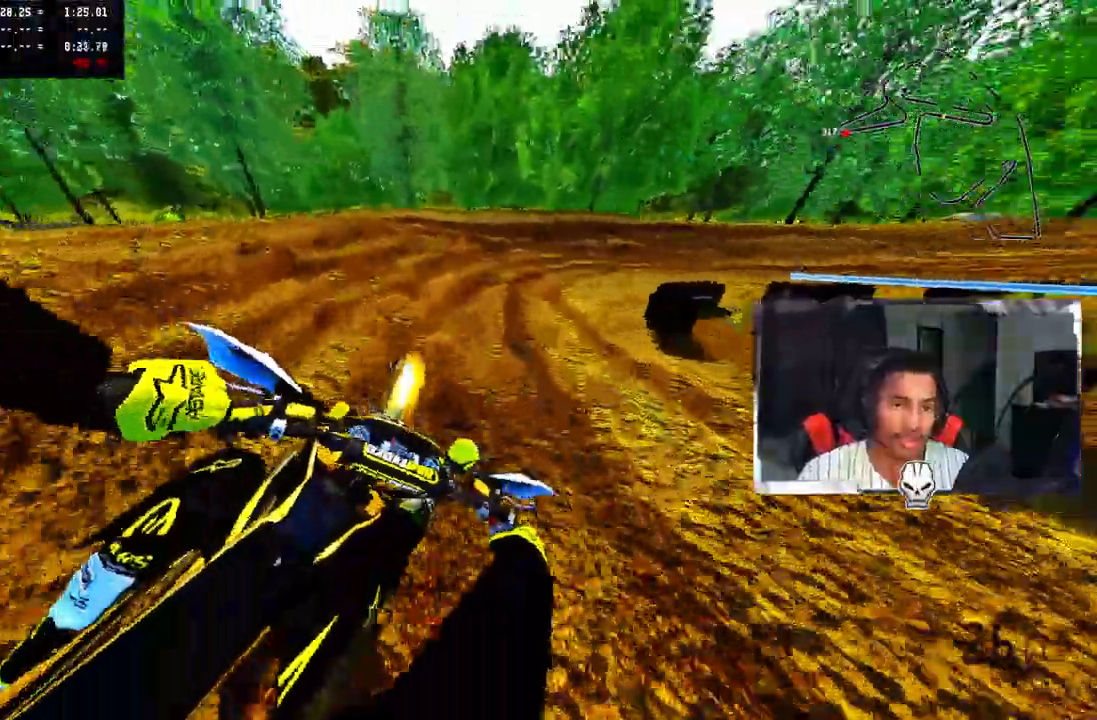
{"buttons": [], "left_stick": "up-right", "right_stick": "left", "events": [[400, "R2", "down"], [467, "R2", "up"]]}
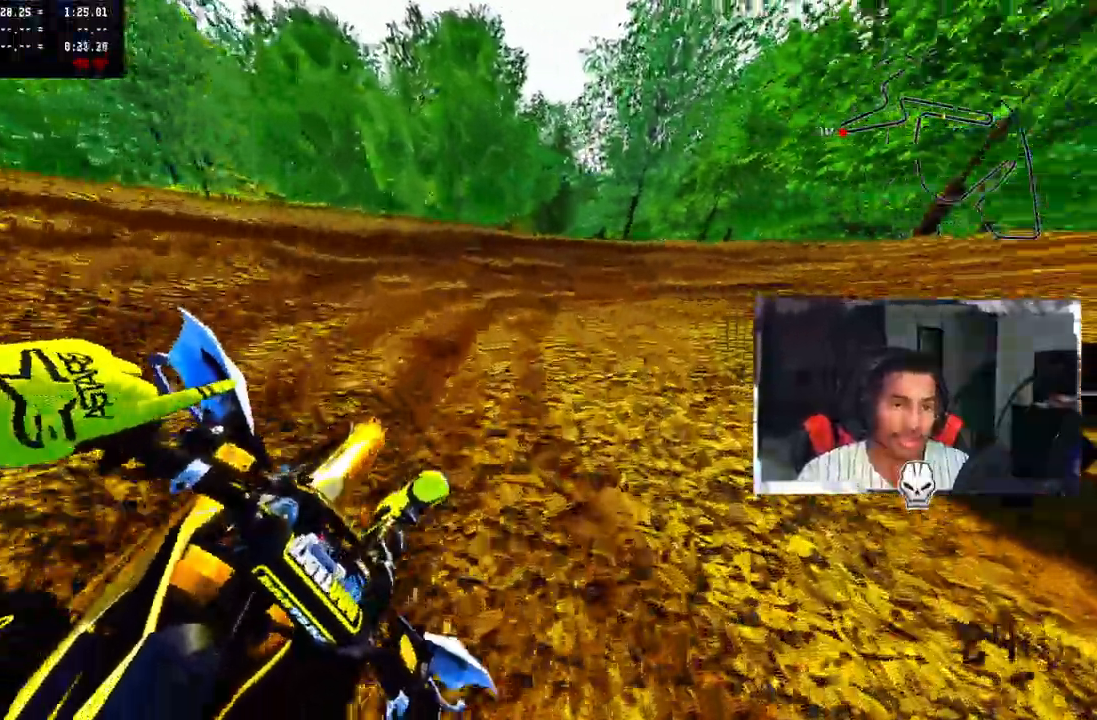
{"buttons": [], "left_stick": "up-right", "right_stick": "left", "events": [[383, "R2", "down"], [483, "R2", "up"]]}